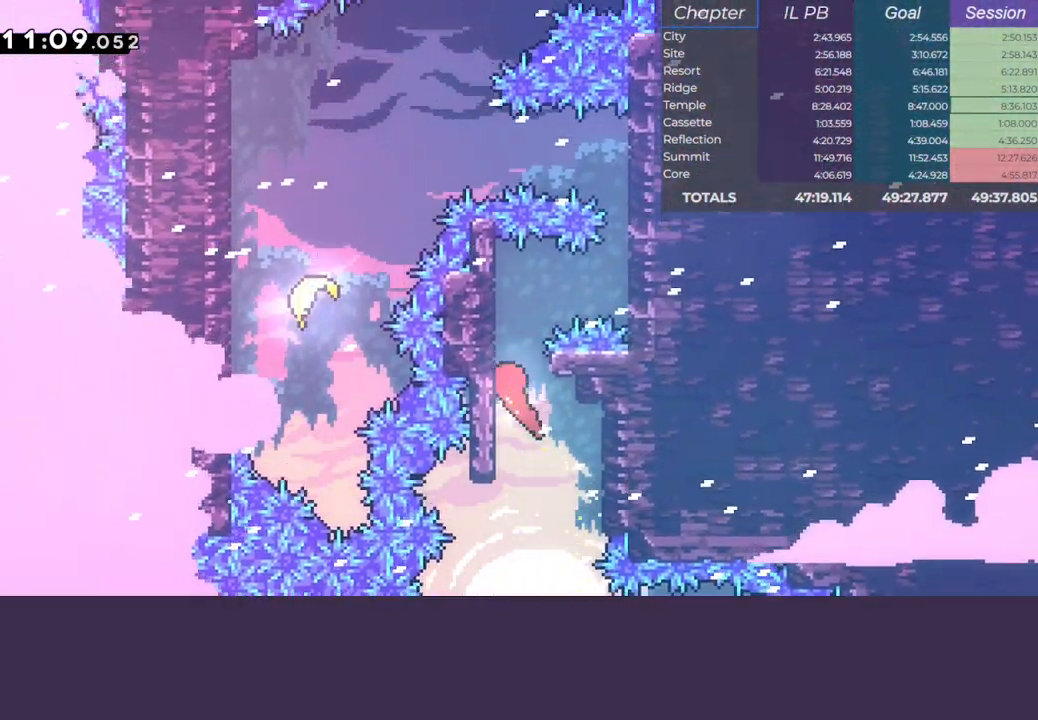
Gameplay with keyboard; each line is a JSON object with the keys held at the frame after it. "events" lists presses ("down") and releases ("up") of "climb", "dash", "down", "jump", "left", "pause", "right" and "up" between this image and that frame as [ms after this image, input, new state], when the widget could be followed in between. No other keys are recorded. Mouse input is not recorded. Key names are as the overlay labels them; some are game actions (e.g. jump) rather than physical keys.
{"keys": ["climb", "dash", "jump", "right"], "events": [[83, "right", "down"], [100, "climb", "down"], [133, "dash", "down"], [350, "up", "up"], [483, "jump", "down"]]}
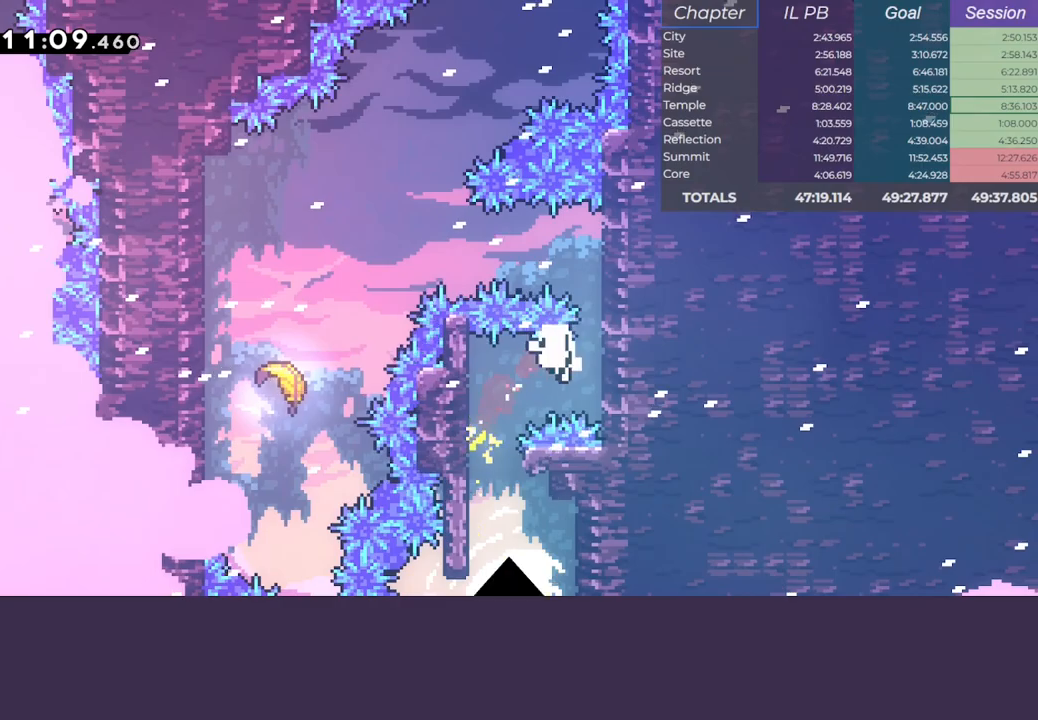
{"keys": ["jump"], "events": [[50, "dash", "up"], [50, "jump", "up"], [83, "jump", "down"], [150, "jump", "up"], [200, "jump", "down"], [250, "right", "up"], [300, "climb", "up"], [300, "jump", "up"], [367, "jump", "down"]]}
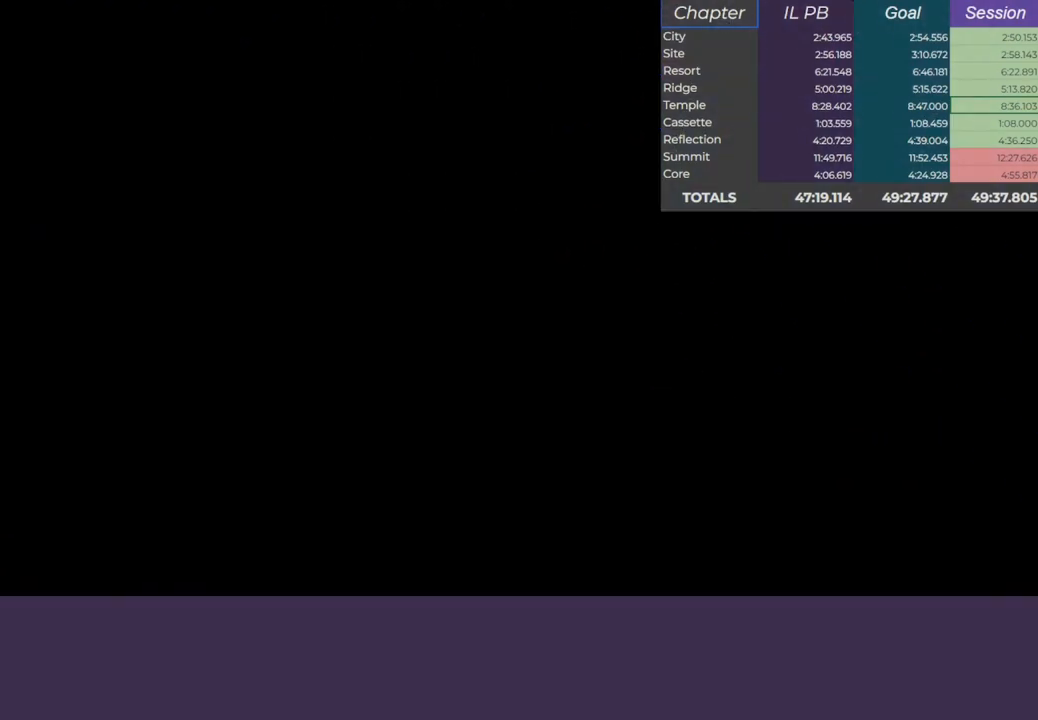
{"keys": [], "events": [[50, "jump", "up"]]}
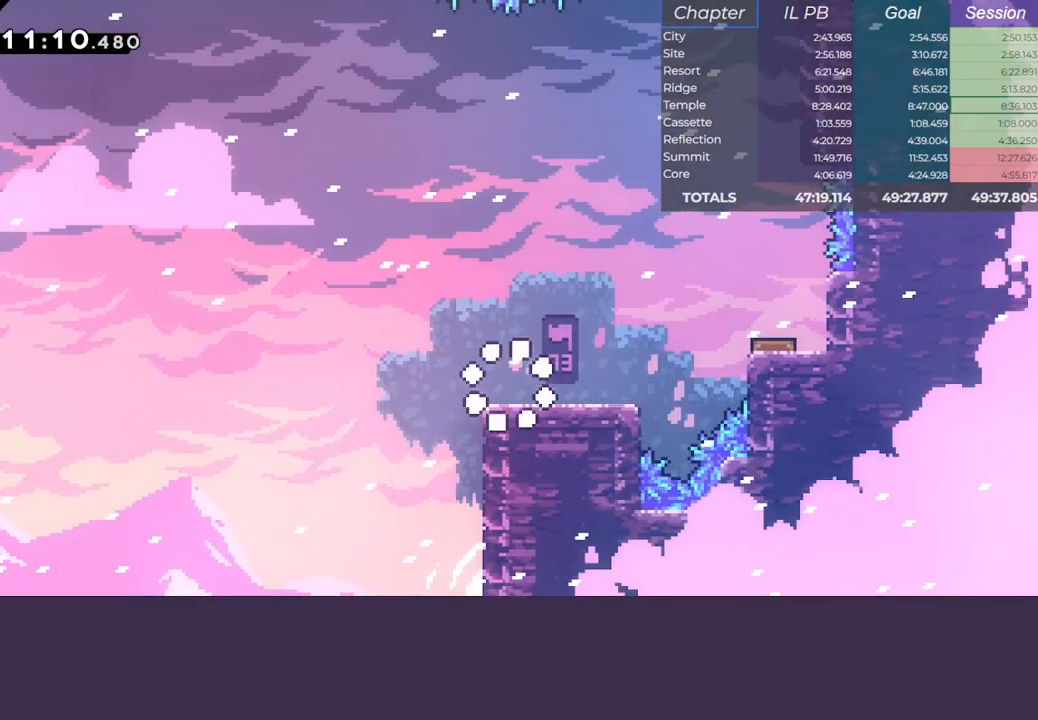
{"keys": [], "events": [[83, "right", "down"], [117, "dash", "down"], [167, "jump", "down"], [317, "dash", "up"], [383, "jump", "up"], [467, "right", "up"]]}
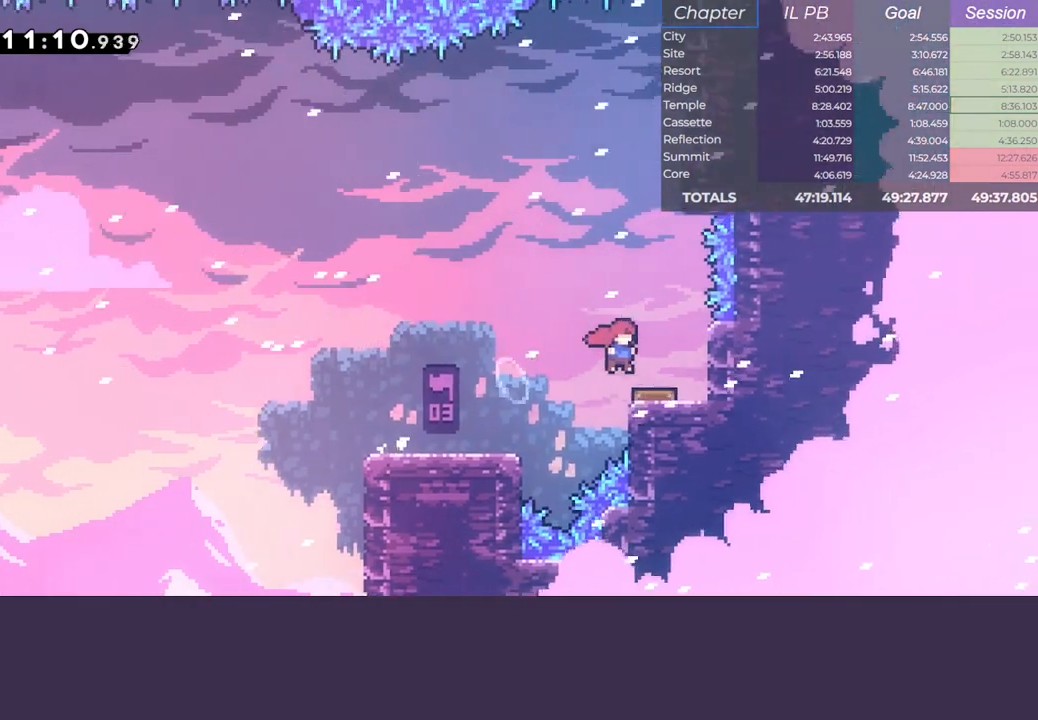
{"keys": ["climb", "jump", "right"], "events": [[267, "right", "down"], [333, "climb", "down"], [400, "jump", "down"]]}
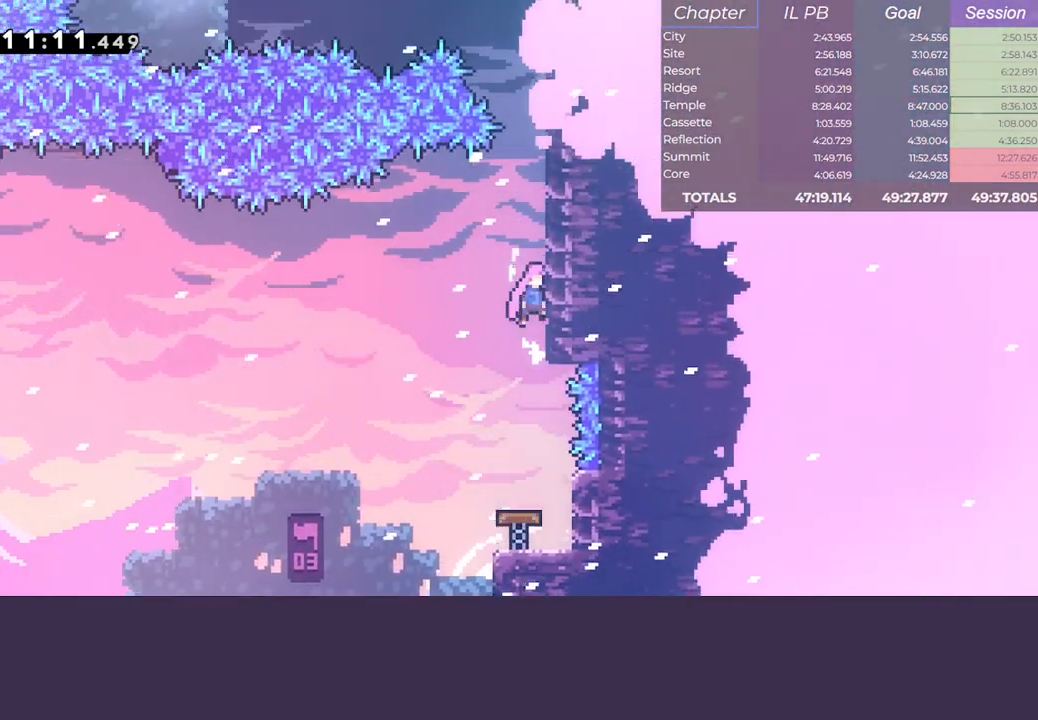
{"keys": ["dash", "up"], "events": [[267, "right", "up"], [283, "jump", "up"], [283, "up", "down"], [300, "dash", "down"], [333, "climb", "up"]]}
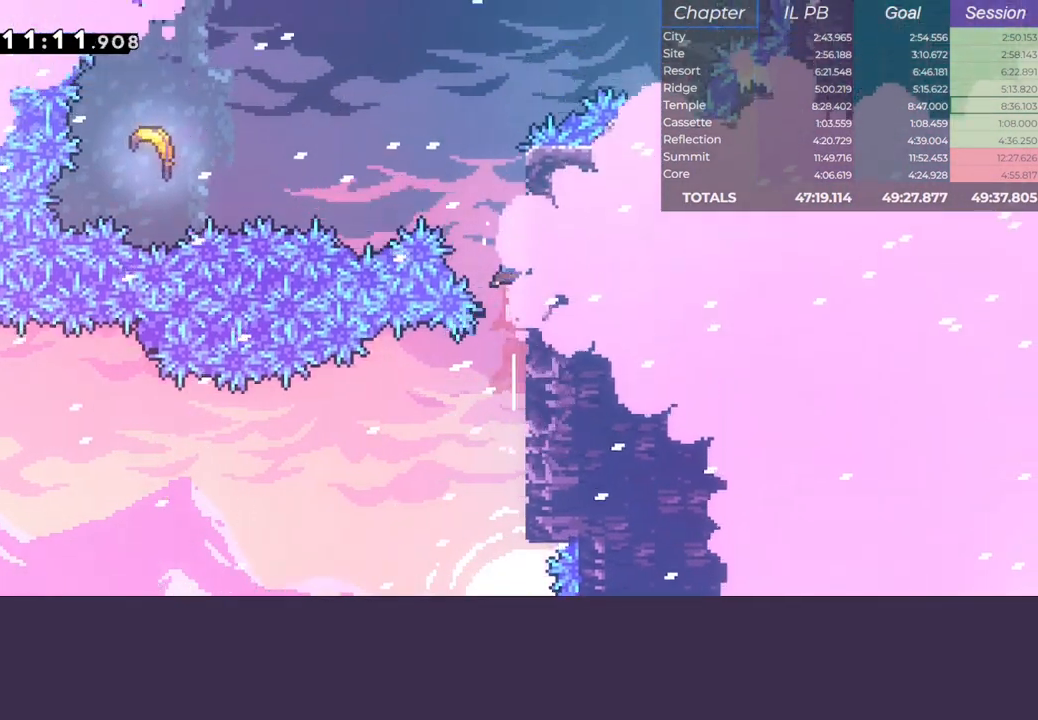
{"keys": ["dash", "left"], "events": [[33, "jump", "down"], [33, "left", "down"], [33, "up", "up"], [100, "dash", "up"], [183, "jump", "up"], [383, "dash", "down"]]}
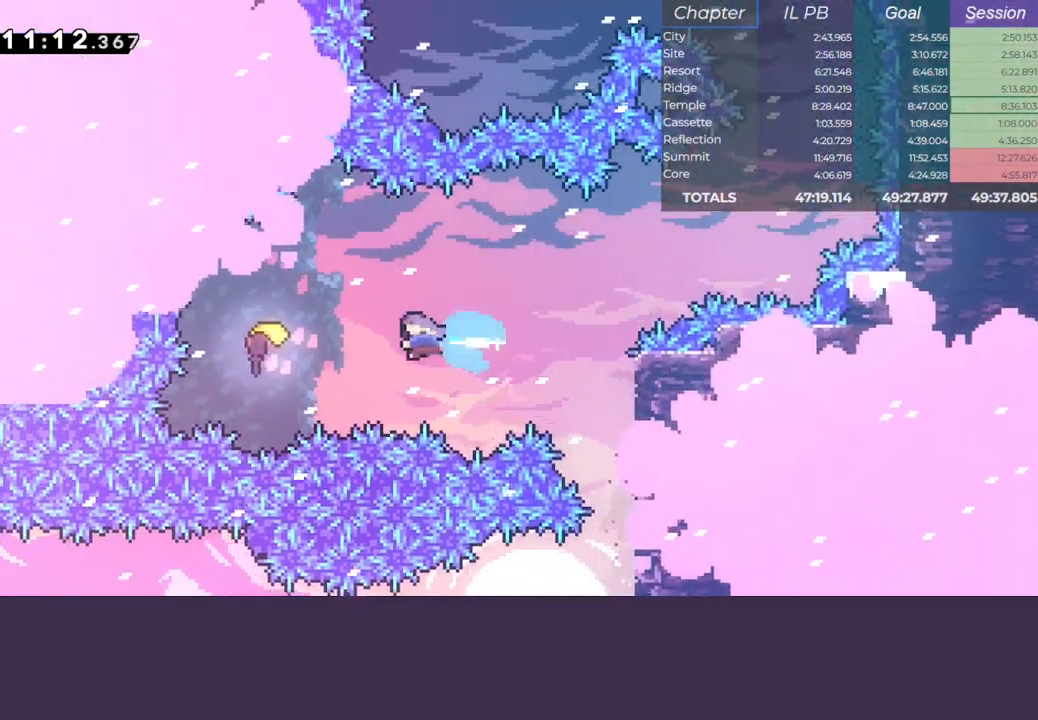
{"keys": ["right", "up"], "events": [[100, "dash", "up"], [167, "right", "down"], [167, "up", "down"], [217, "left", "up"]]}
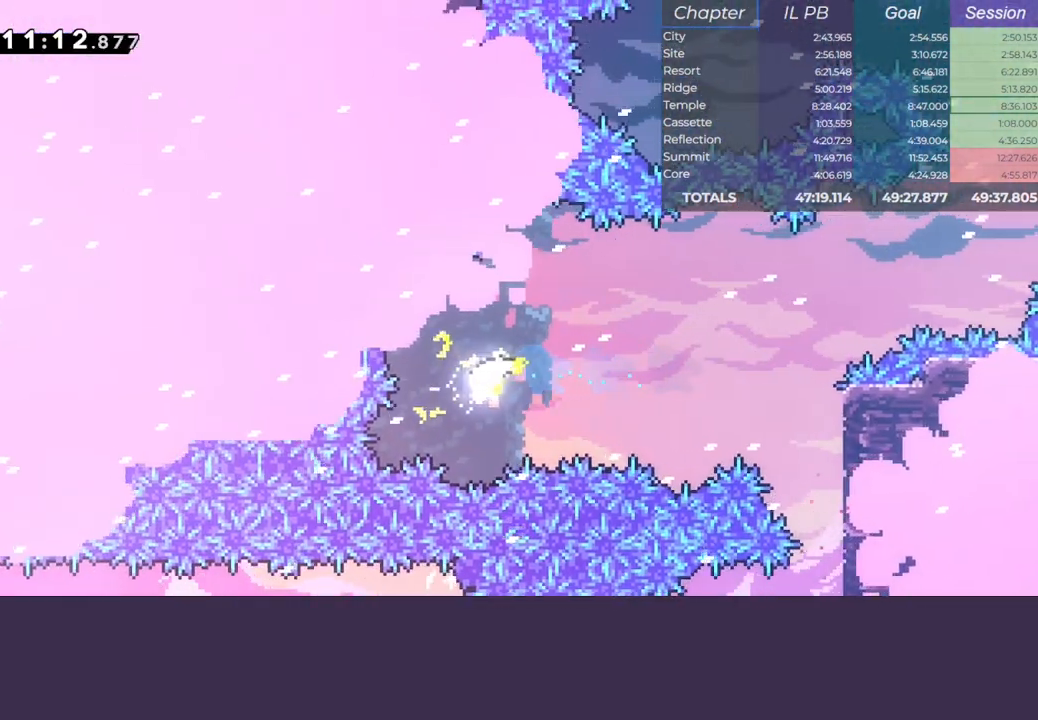
{"keys": ["right"], "events": [[133, "up", "up"], [217, "up", "down"], [250, "up", "up"]]}
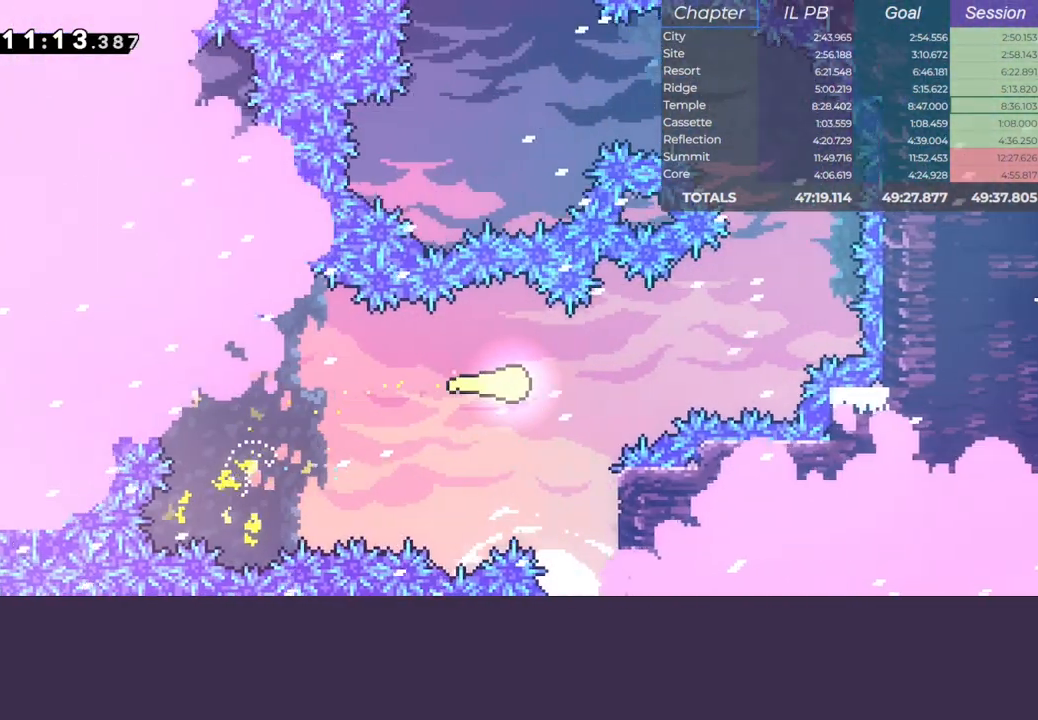
{"keys": ["up"], "events": [[233, "up", "down"], [367, "right", "up"]]}
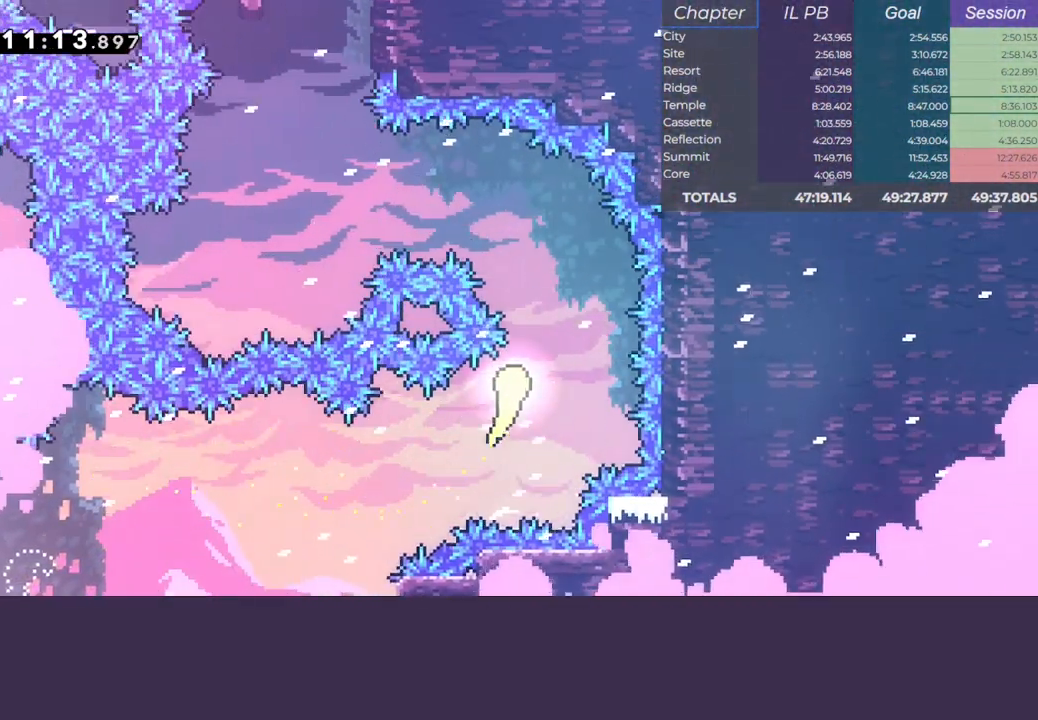
{"keys": ["up"], "events": [[117, "left", "down"], [467, "left", "up"]]}
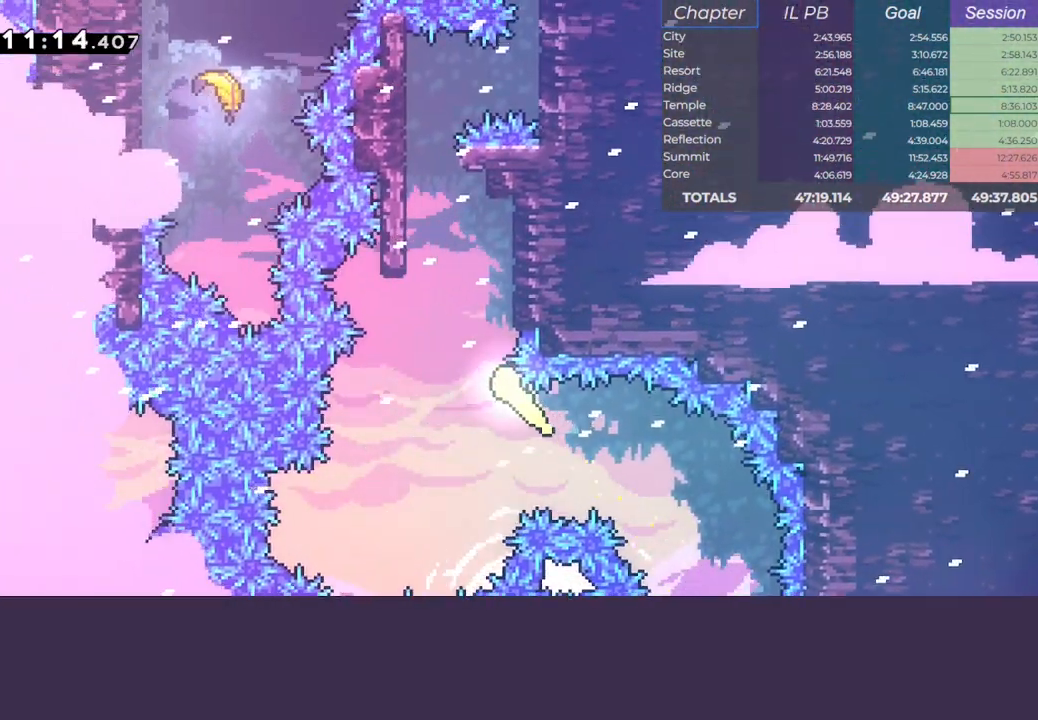
{"keys": ["climb", "left", "up"], "events": [[17, "left", "down"], [250, "left", "up"], [367, "left", "down"], [450, "climb", "down"]]}
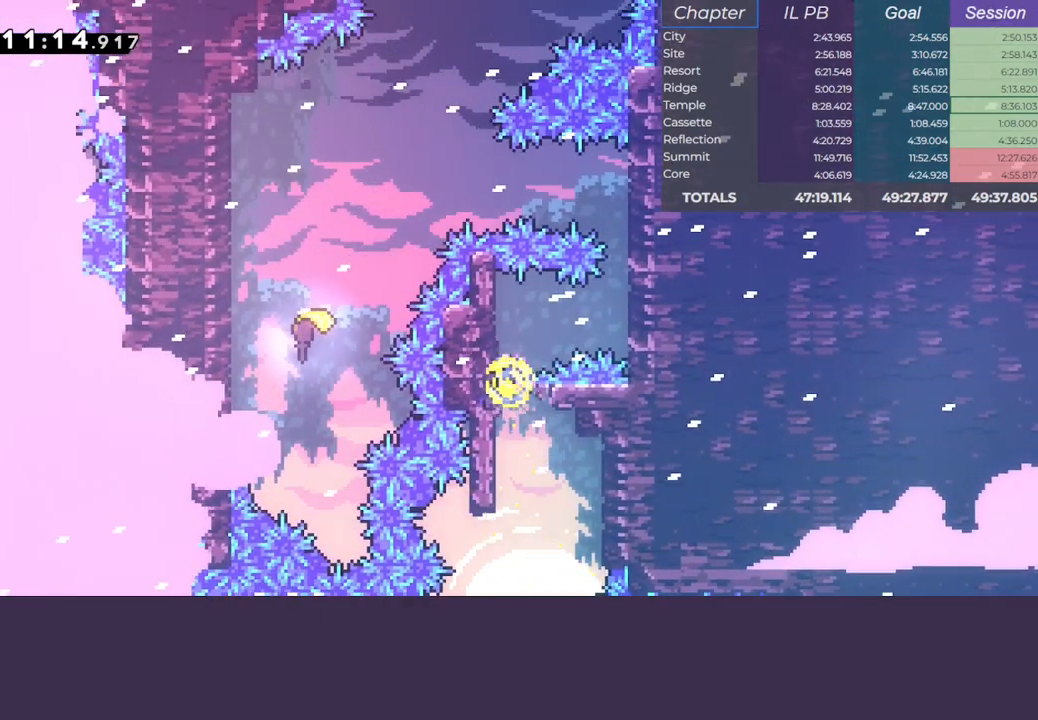
{"keys": ["climb", "right"], "events": [[33, "right", "down"], [67, "left", "up"], [417, "up", "up"]]}
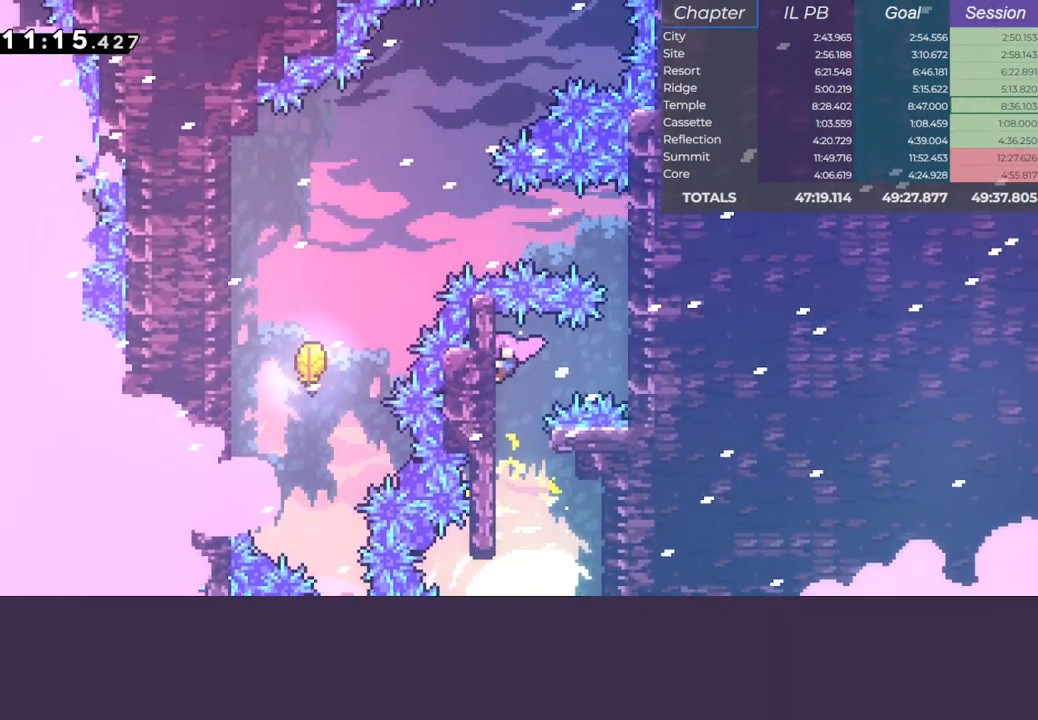
{"keys": ["climb", "dash", "right"], "events": [[33, "right", "up"], [300, "right", "down"], [317, "dash", "down"]]}
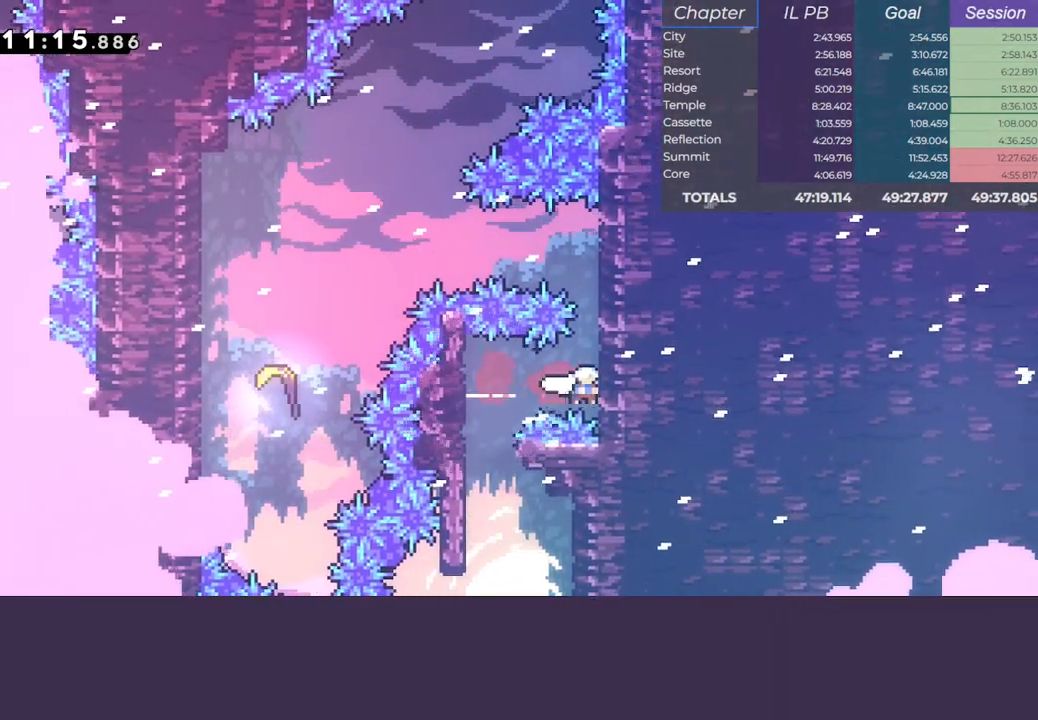
{"keys": ["dash", "left"], "events": [[83, "dash", "up"], [83, "jump", "down"], [433, "right", "up"], [450, "jump", "up"], [450, "left", "down"], [467, "dash", "down"], [500, "climb", "up"]]}
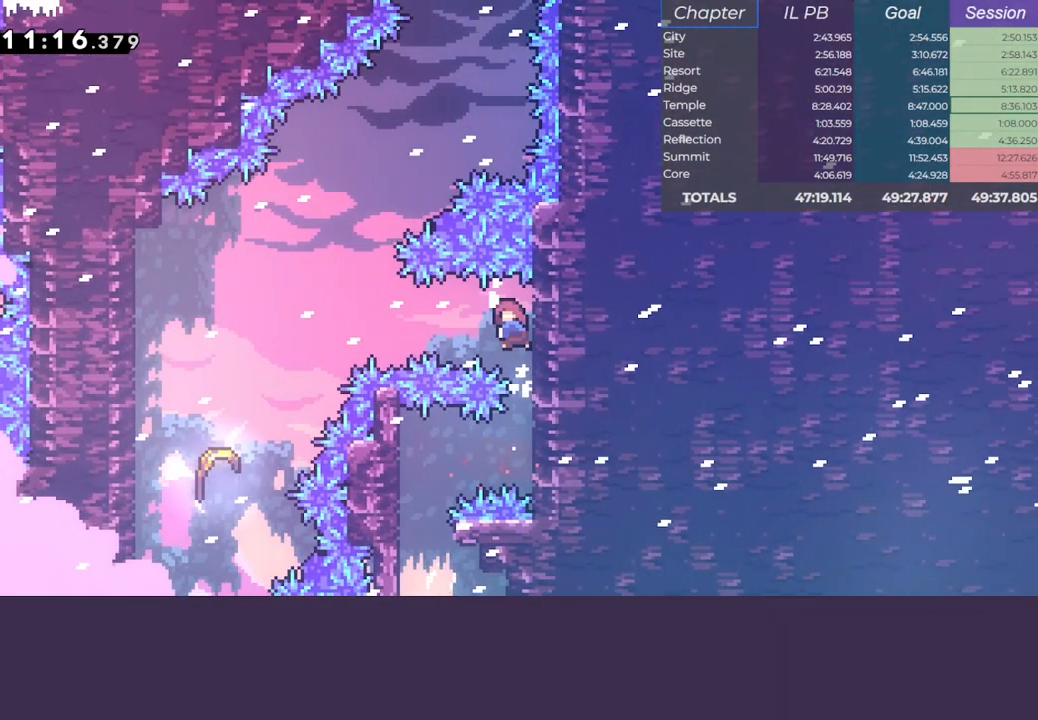
{"keys": ["left"], "events": [[267, "dash", "up"]]}
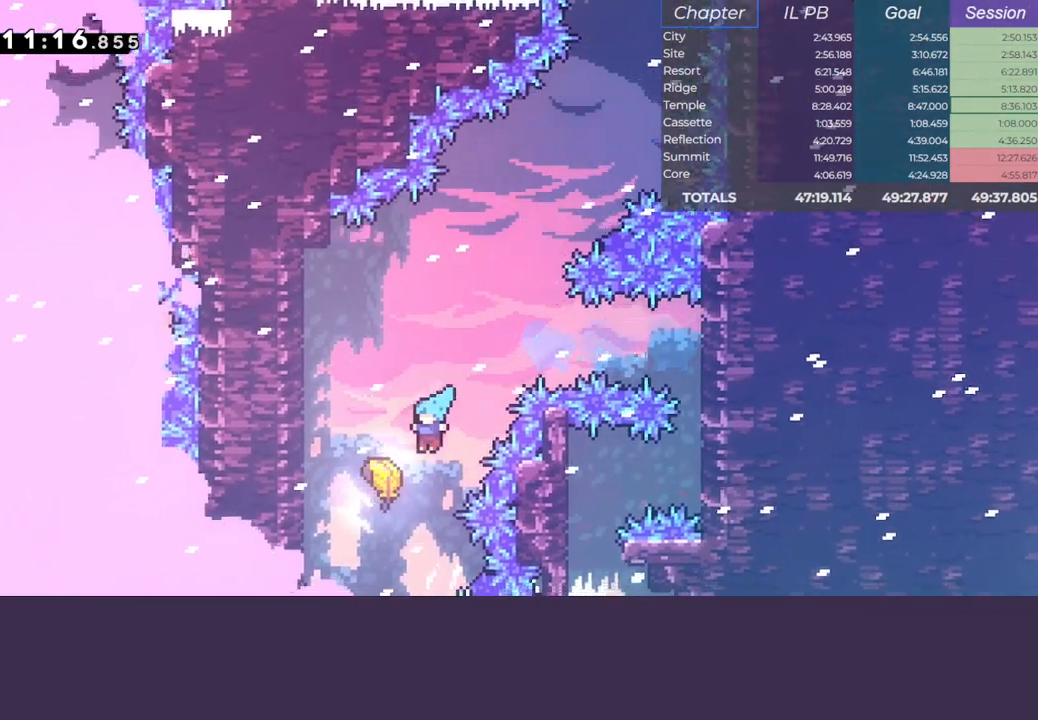
{"keys": ["right", "up"], "events": [[100, "right", "down"], [100, "up", "down"], [167, "left", "up"]]}
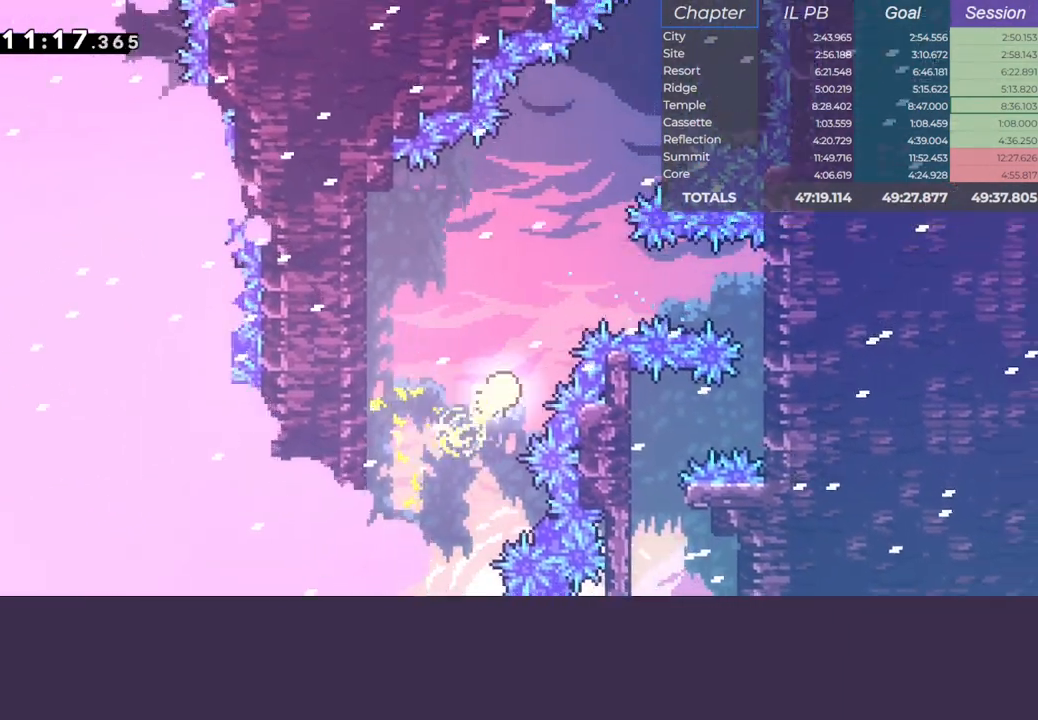
{"keys": ["up"], "events": [[33, "right", "up"], [200, "right", "down"], [317, "right", "up"], [383, "right", "down"], [483, "right", "up"]]}
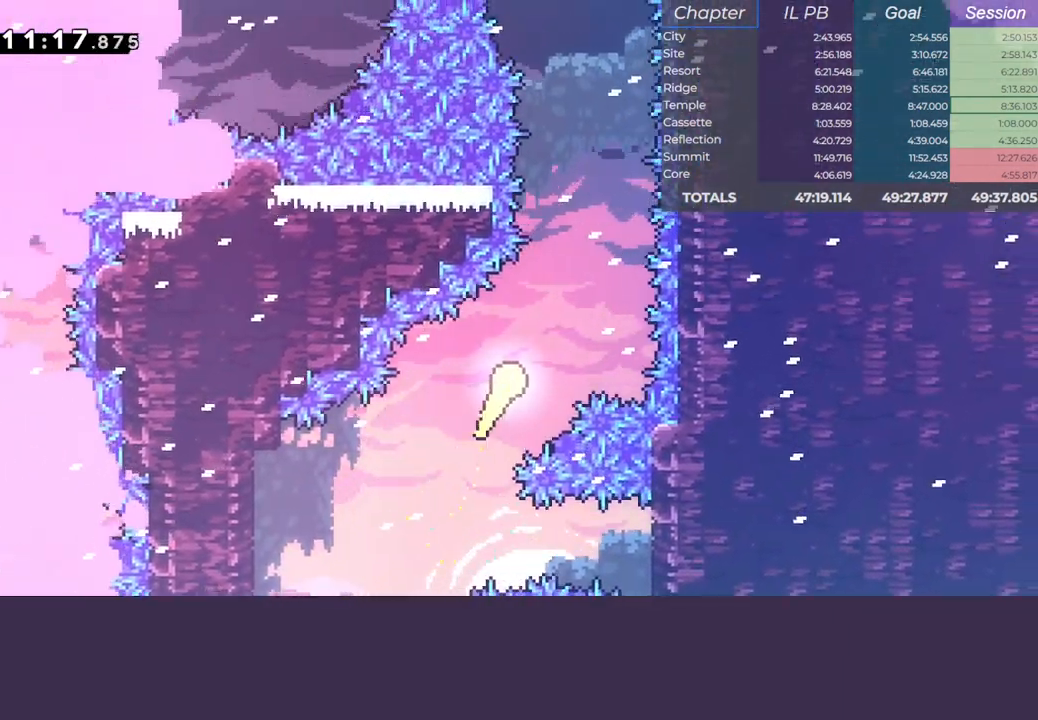
{"keys": ["up"], "events": [[67, "right", "down"], [150, "right", "up"]]}
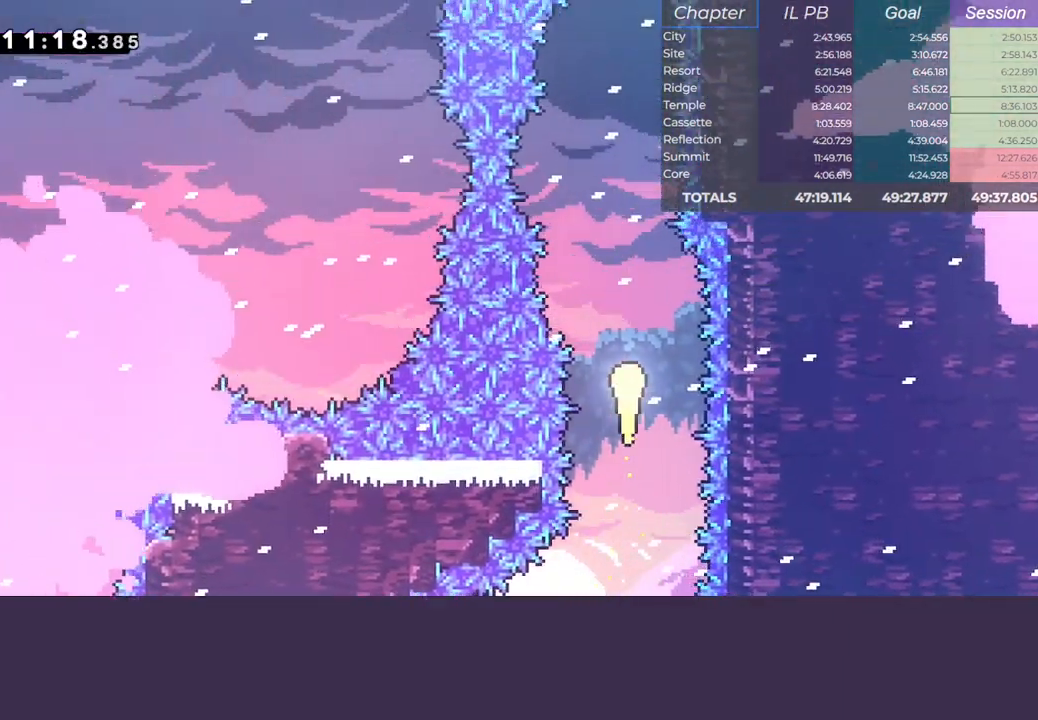
{"keys": ["up"], "events": []}
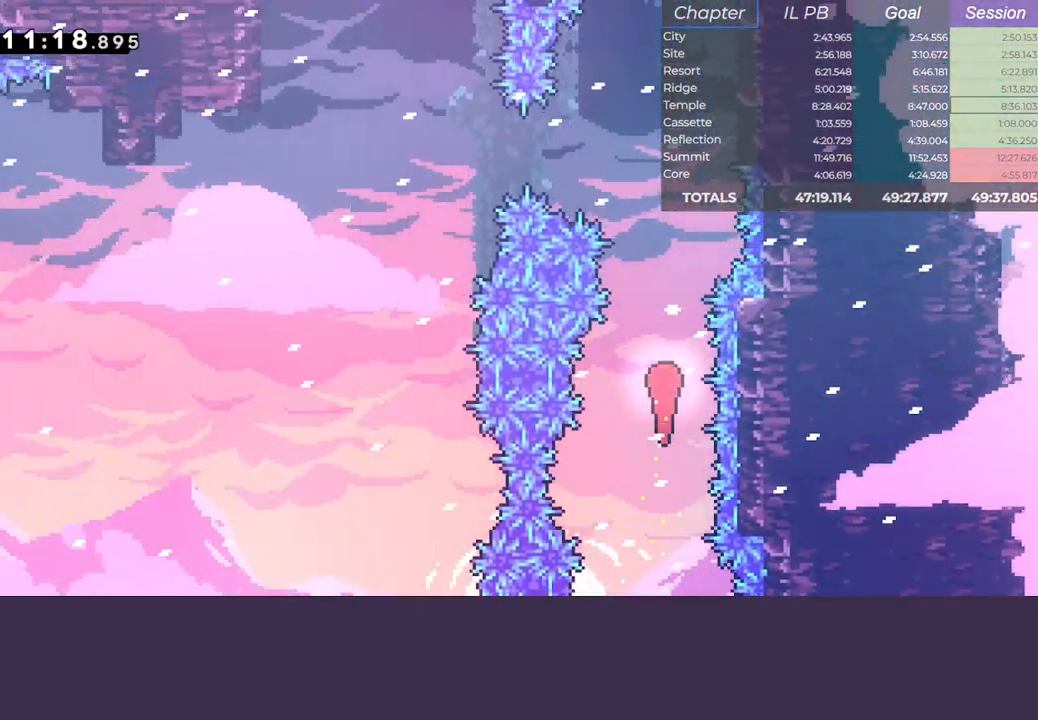
{"keys": ["left", "up"], "events": [[167, "left", "down"], [317, "up", "up"], [500, "up", "down"]]}
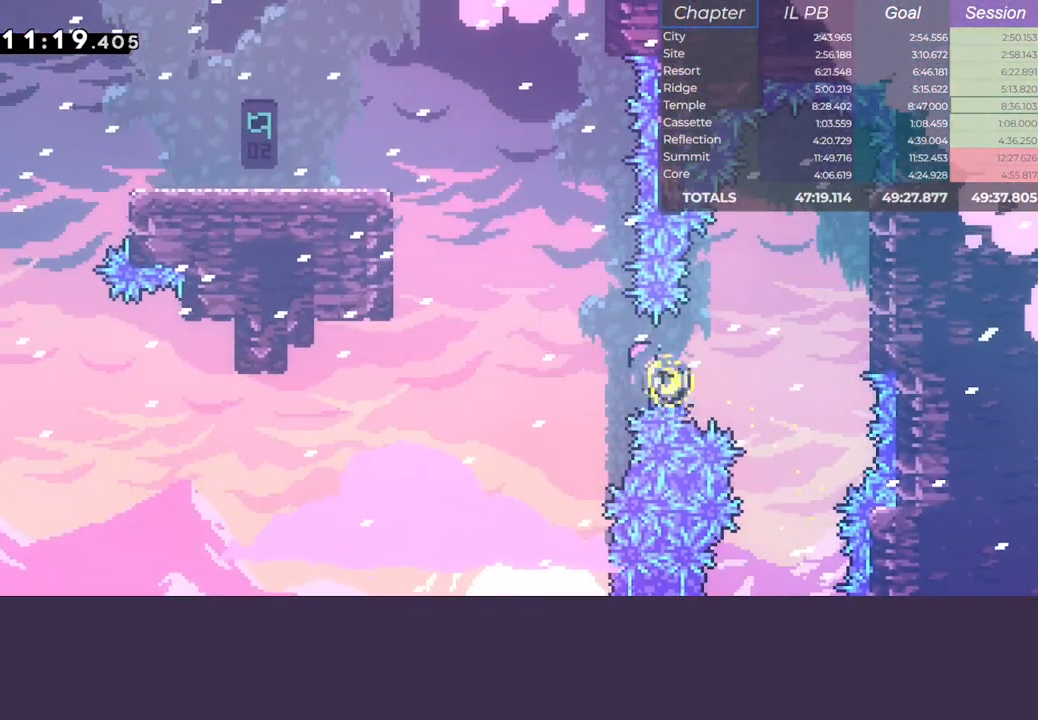
{"keys": ["dash", "left", "up"], "events": [[67, "dash", "down"], [217, "dash", "up"], [333, "dash", "down"]]}
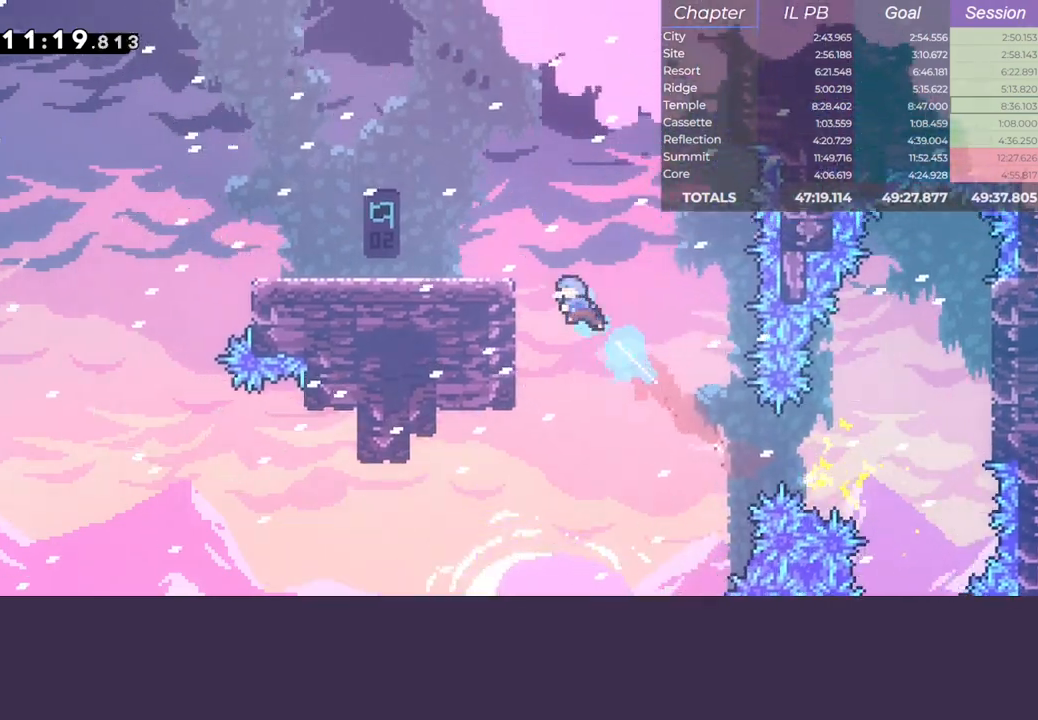
{"keys": ["left"], "events": [[150, "dash", "up"], [167, "up", "up"], [217, "left", "up"], [317, "down", "down"], [317, "left", "down"], [350, "dash", "down"], [367, "jump", "down"], [433, "dash", "up"], [433, "jump", "up"], [467, "down", "up"]]}
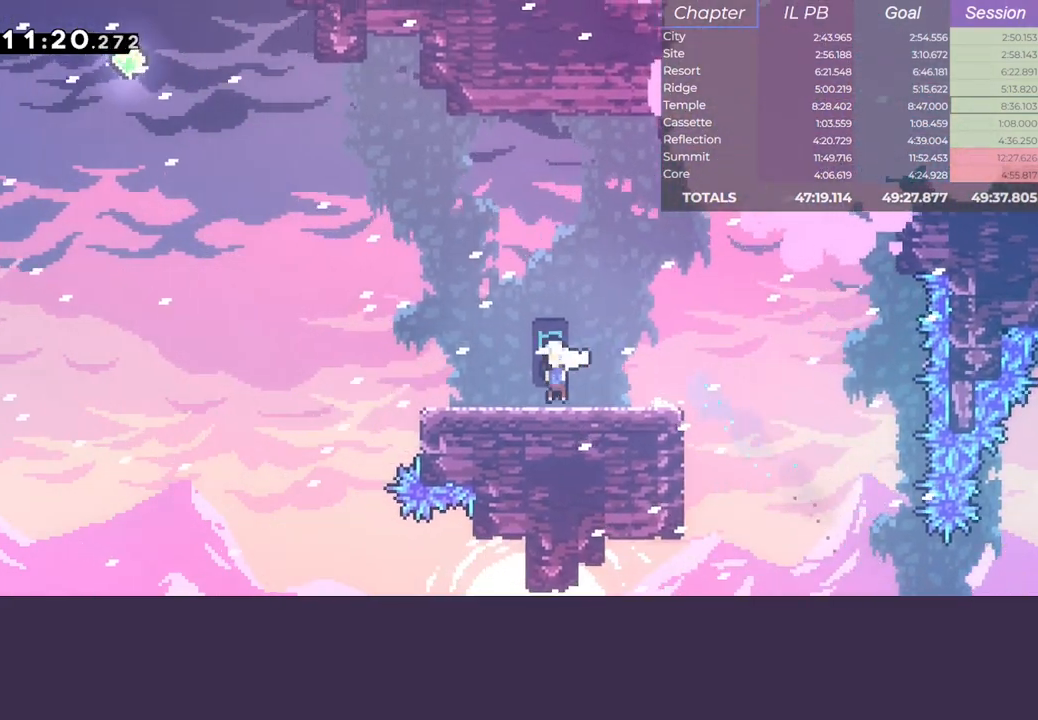
{"keys": ["up"], "events": [[50, "jump", "down"], [267, "up", "down"], [283, "dash", "down"], [433, "dash", "up"], [433, "jump", "up"], [483, "left", "up"]]}
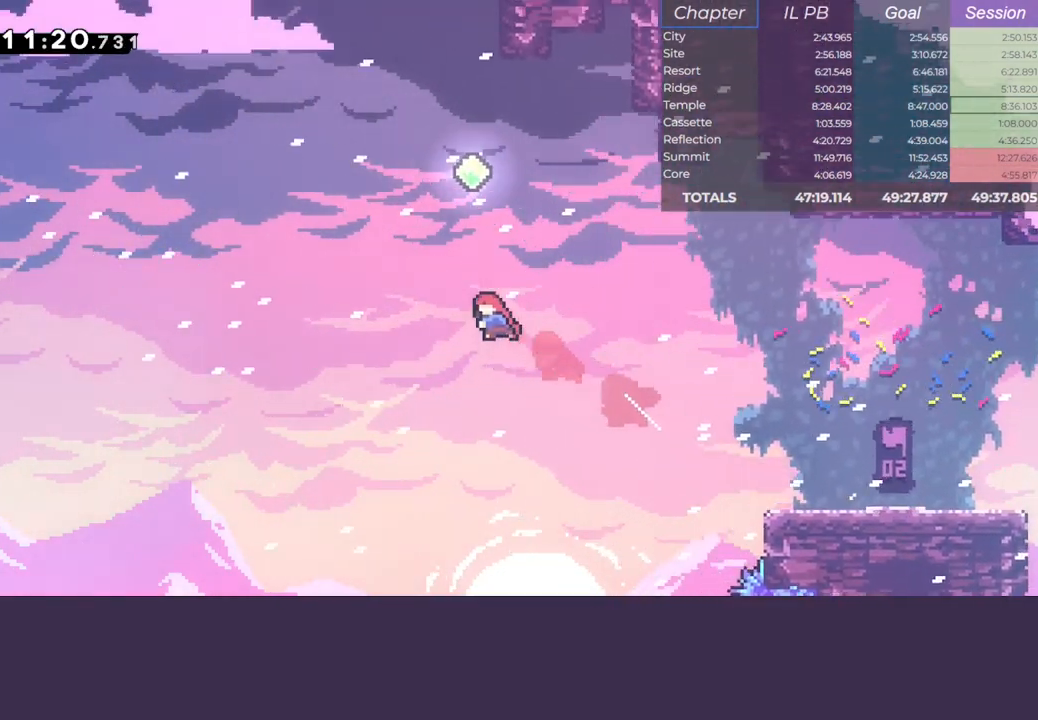
{"keys": ["dash", "up"], "events": [[33, "dash", "down"], [300, "dash", "up"], [450, "dash", "down"]]}
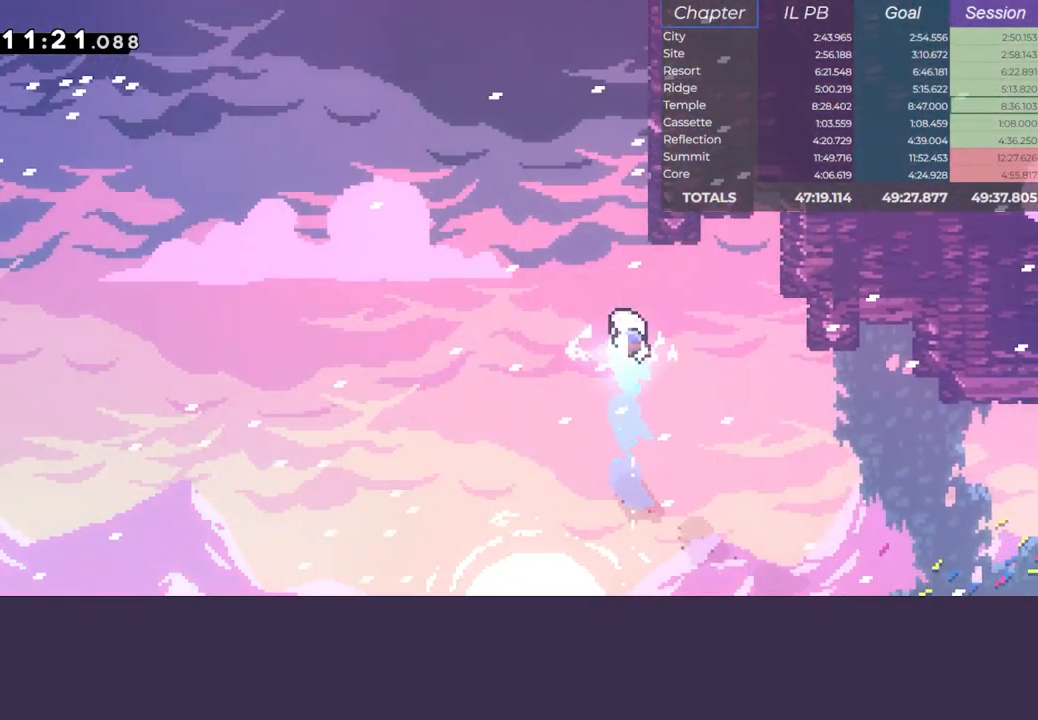
{"keys": ["jump", "right"], "events": [[217, "jump", "down"], [217, "right", "down"], [233, "up", "up"], [283, "dash", "up"]]}
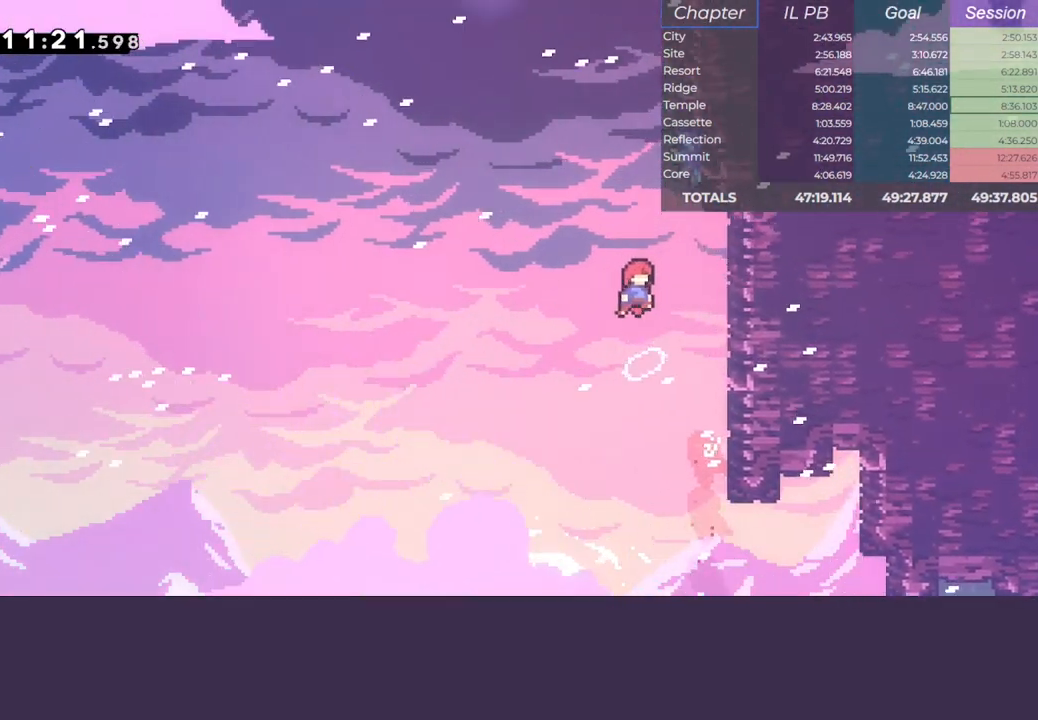
{"keys": ["jump", "left", "up"], "events": [[100, "up", "down"], [117, "dash", "down"], [117, "right", "up"], [150, "jump", "up"], [417, "jump", "down"], [417, "left", "down"], [467, "dash", "up"]]}
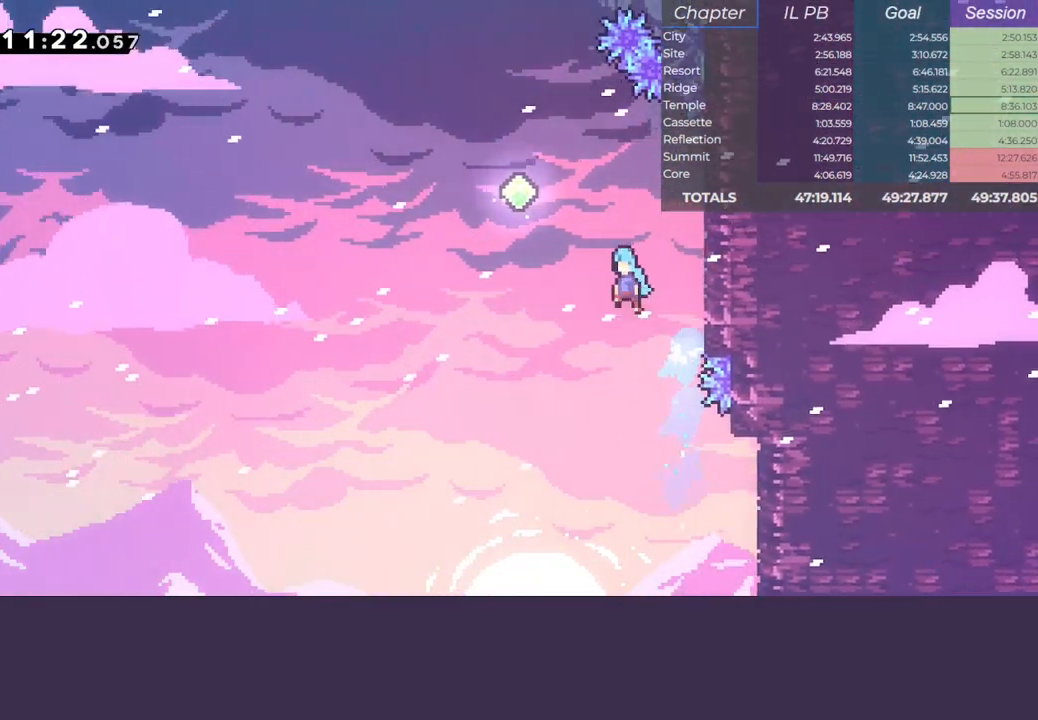
{"keys": ["up"], "events": [[267, "left", "up"], [283, "dash", "down"], [317, "jump", "up"], [450, "dash", "up"]]}
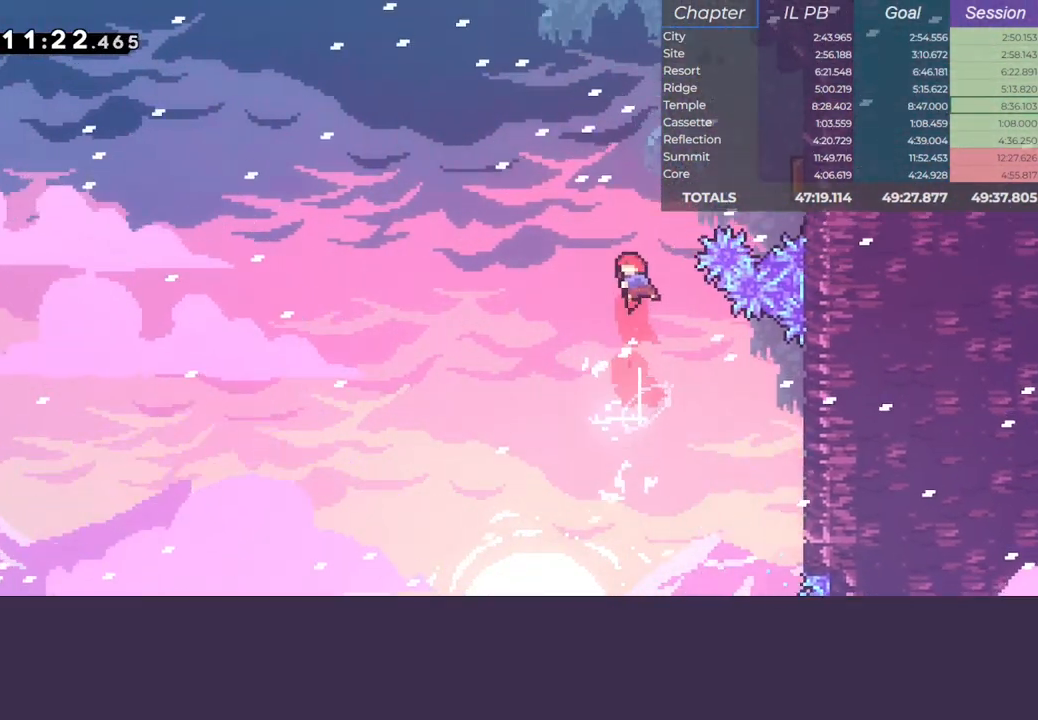
{"keys": [], "events": [[17, "right", "down"], [33, "dash", "down"], [200, "up", "up"], [250, "dash", "up"], [450, "right", "up"]]}
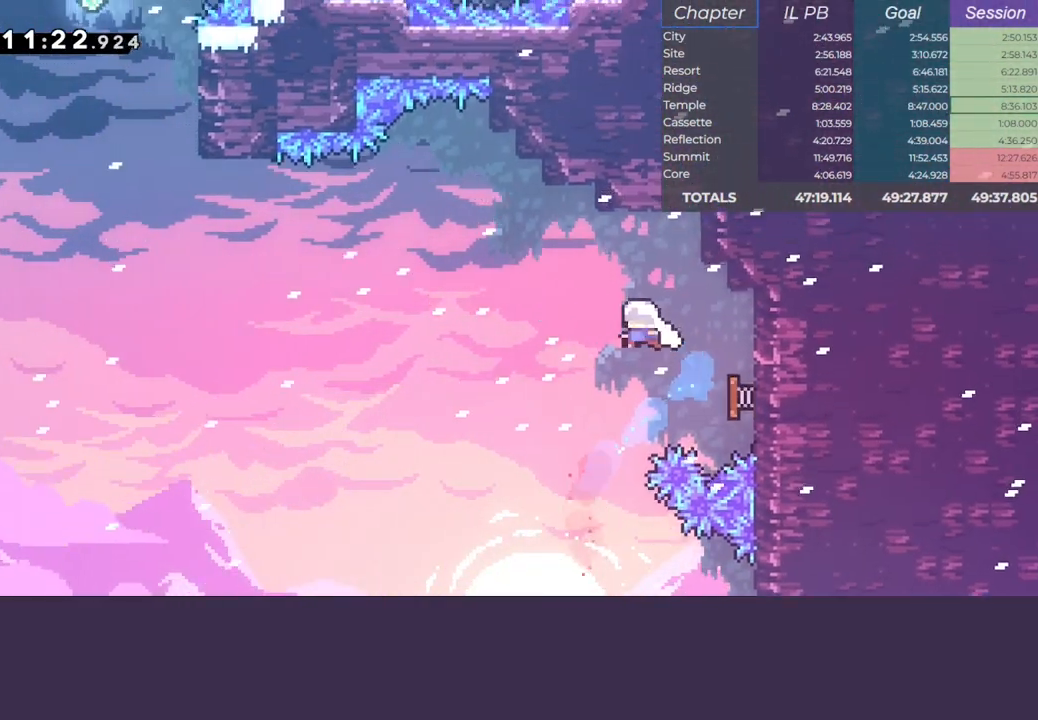
{"keys": ["left"], "events": [[17, "left", "down"]]}